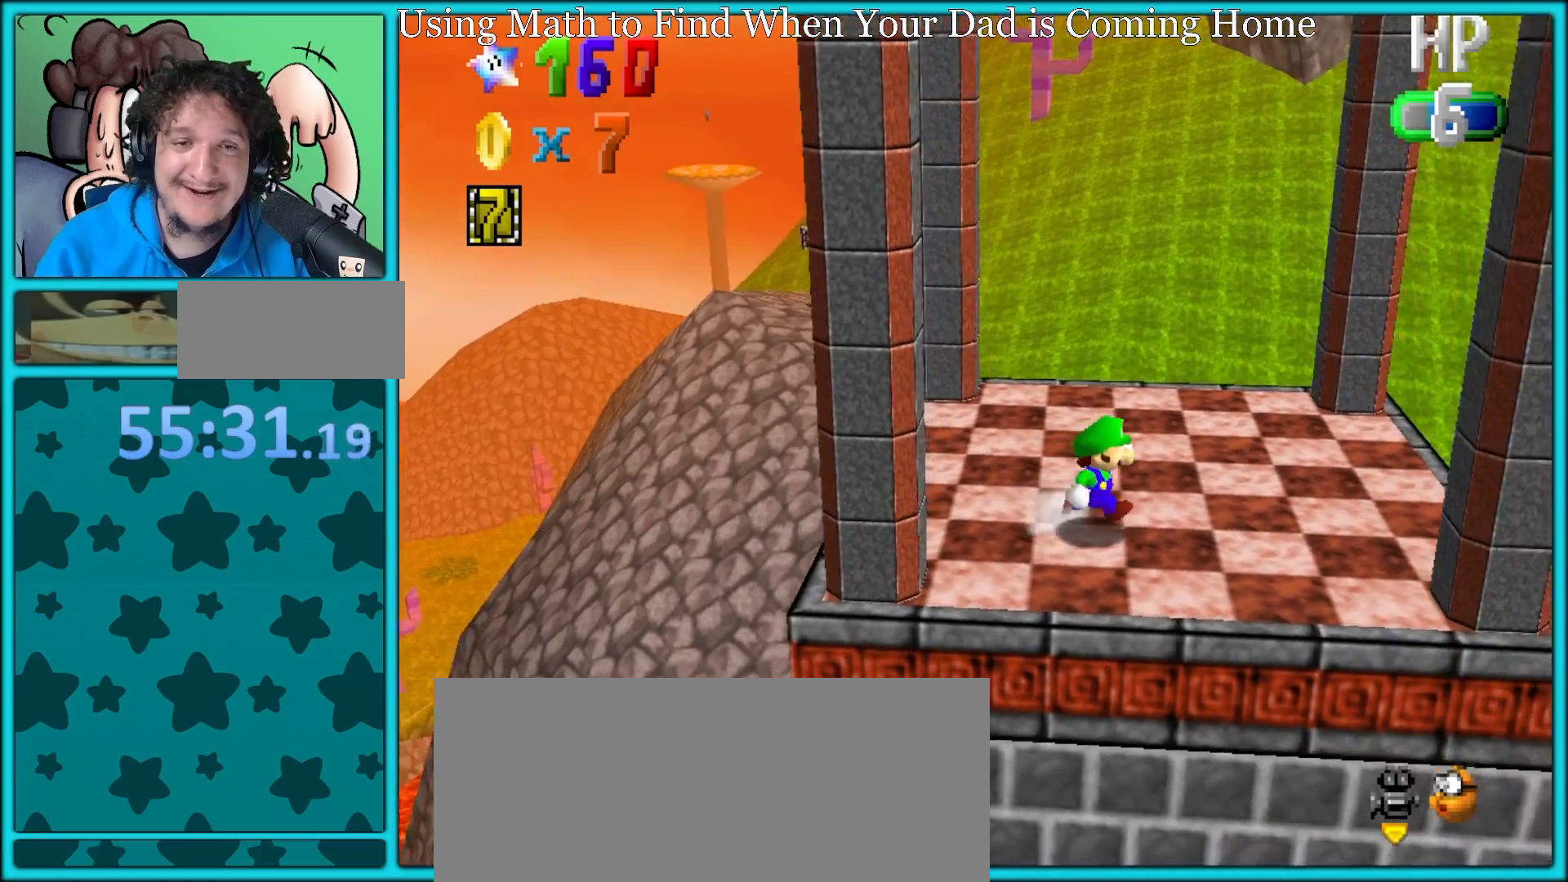
Gameplay with a controller (Nintendo layout); each line is a JSON object with the inputs held at the frame after it. "button_events" lists button changes between this image and that frame as [ms after this image, input, new state], when the widget could be followed in between (sticks are given only as held states). Not read: L3 R3.
{"buttons": [], "left_stick": "up-left", "button_events": []}
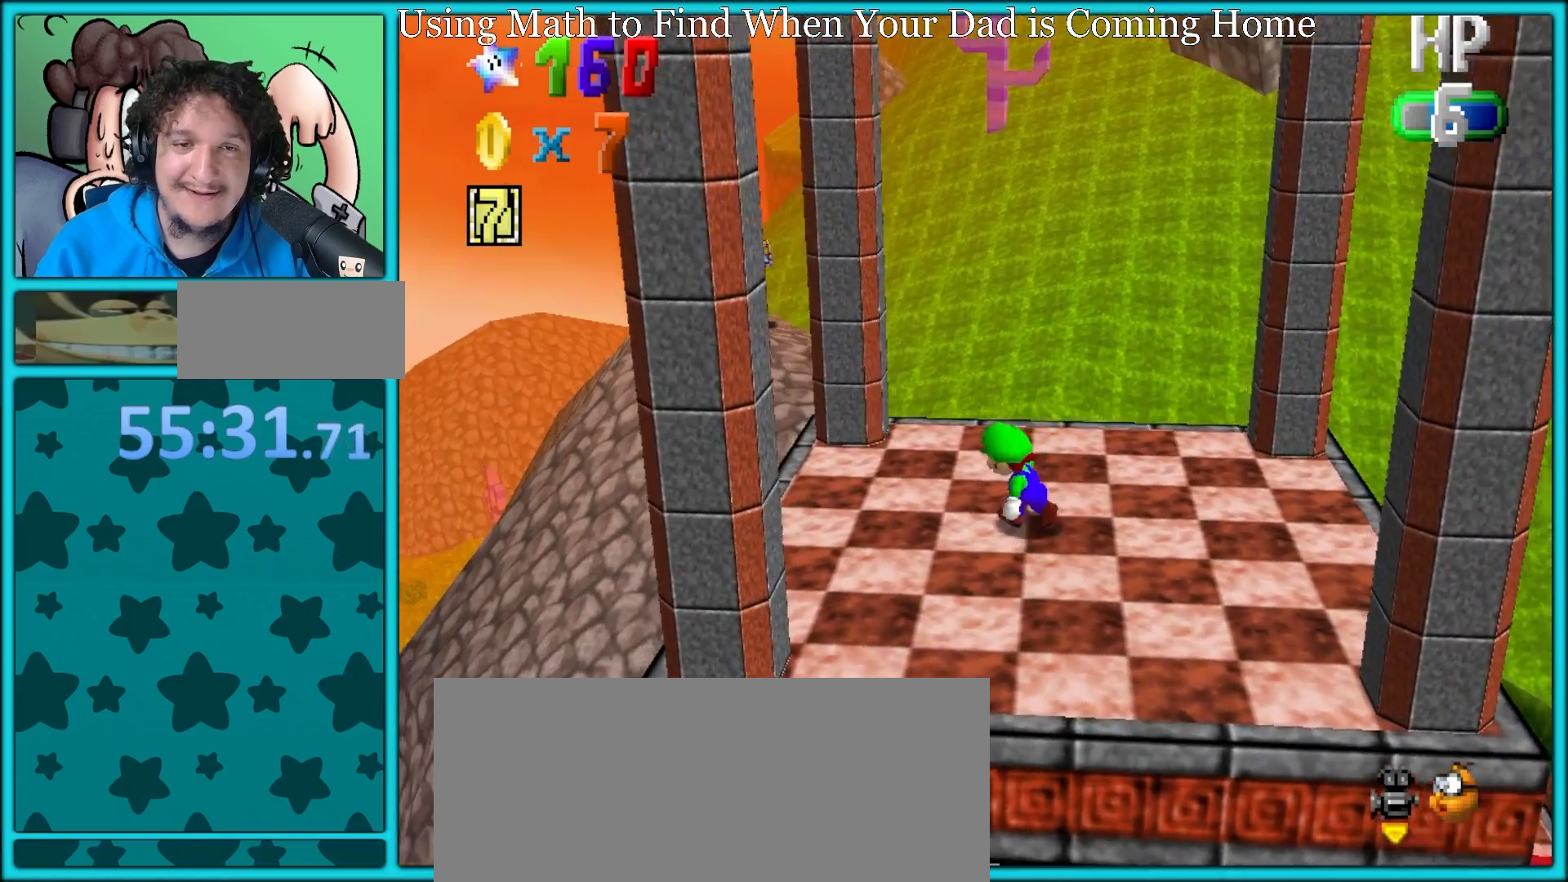
{"buttons": ["B", "Z"], "left_stick": "up", "button_events": [[350, "Z", "down"], [417, "B", "down"]]}
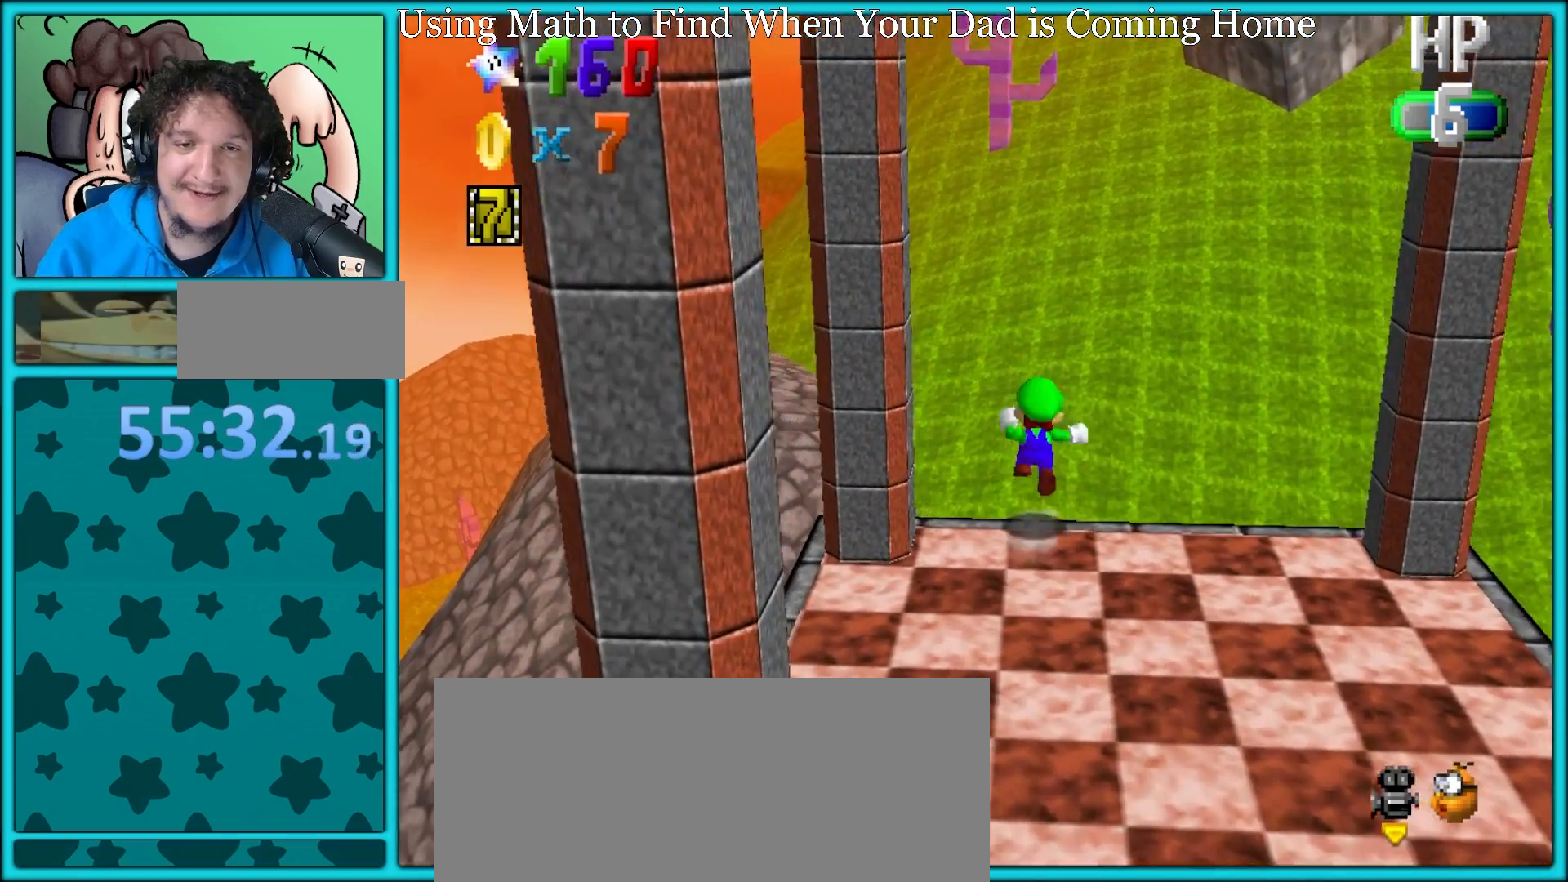
{"buttons": [], "left_stick": "up", "button_events": [[150, "B", "up"], [233, "Z", "up"]]}
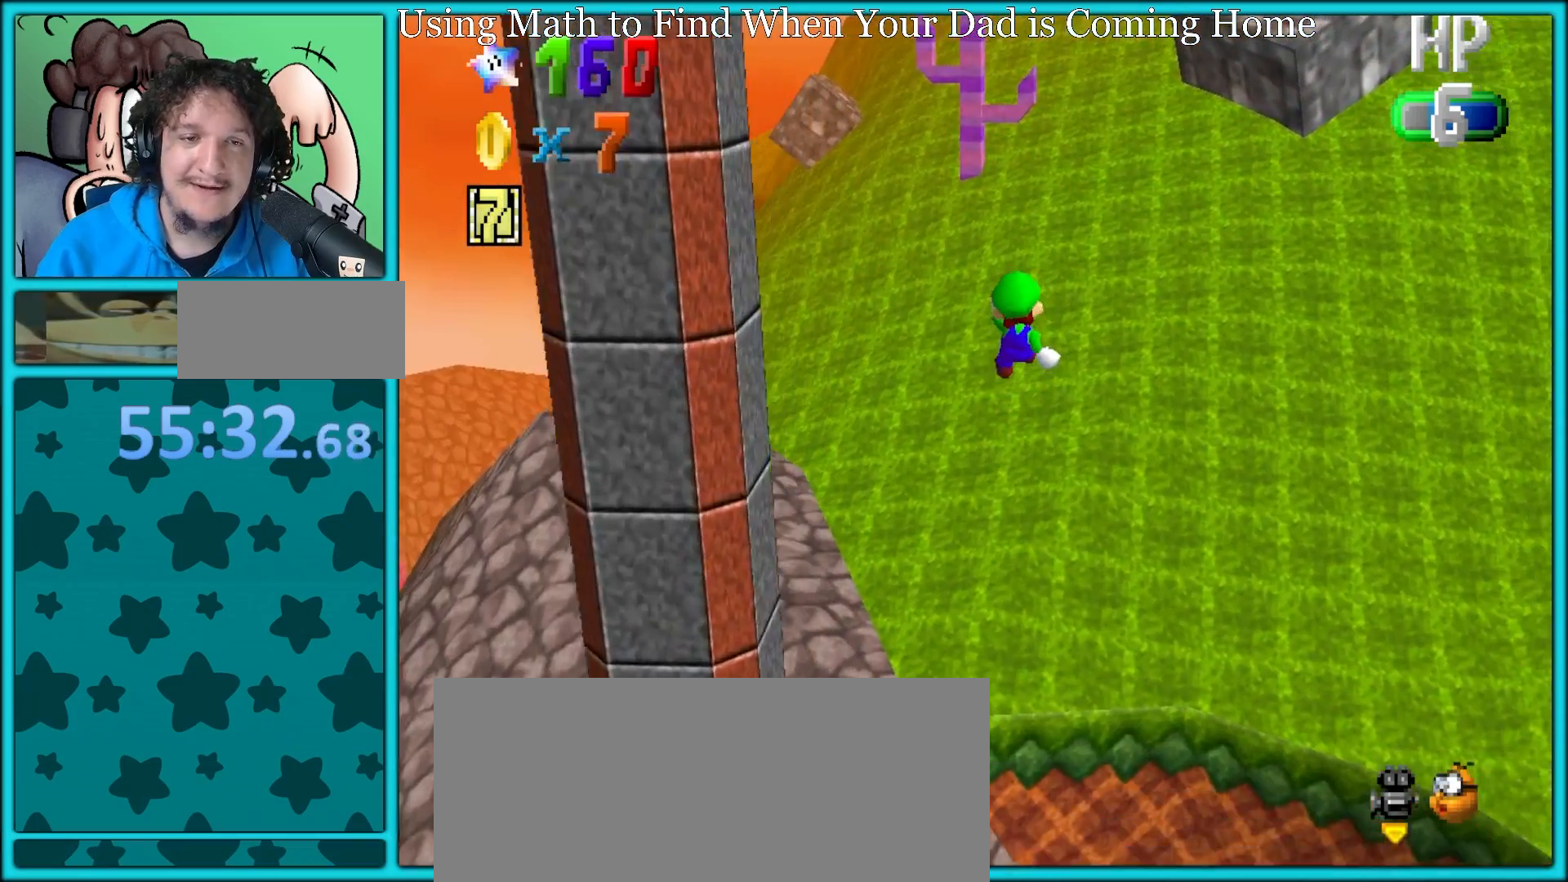
{"buttons": ["B"], "left_stick": "up-right", "button_events": [[200, "C_RIGHT", "down"], [300, "C_RIGHT", "up"], [467, "B", "down"]]}
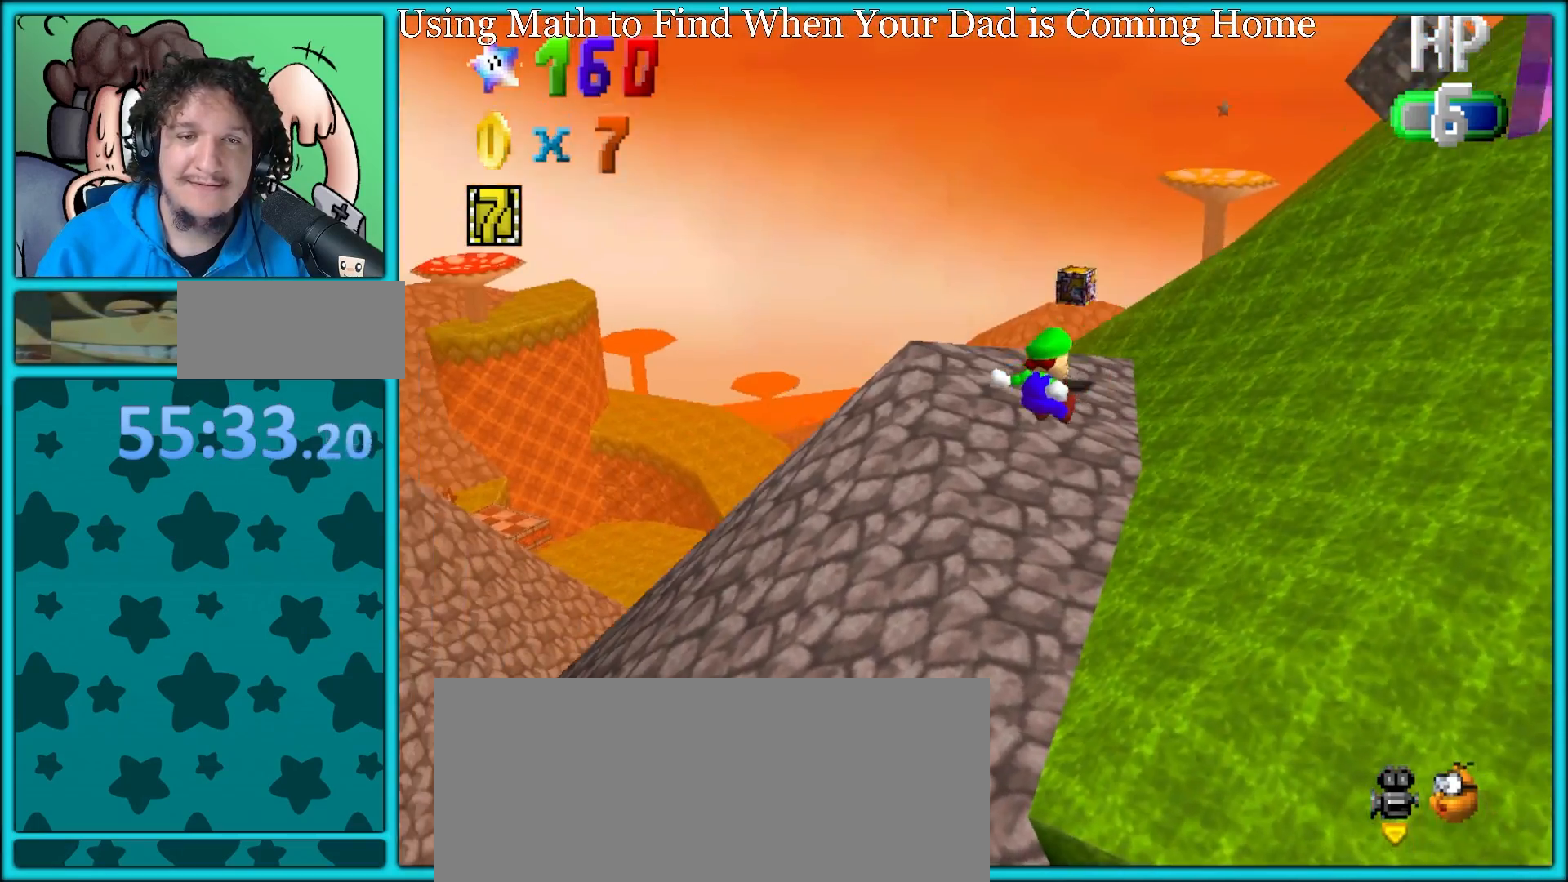
{"buttons": ["B"], "left_stick": "up-right", "button_events": [[83, "B", "up"], [167, "B", "down"], [250, "B", "up"], [300, "B", "down"], [400, "B", "up"], [467, "B", "down"]]}
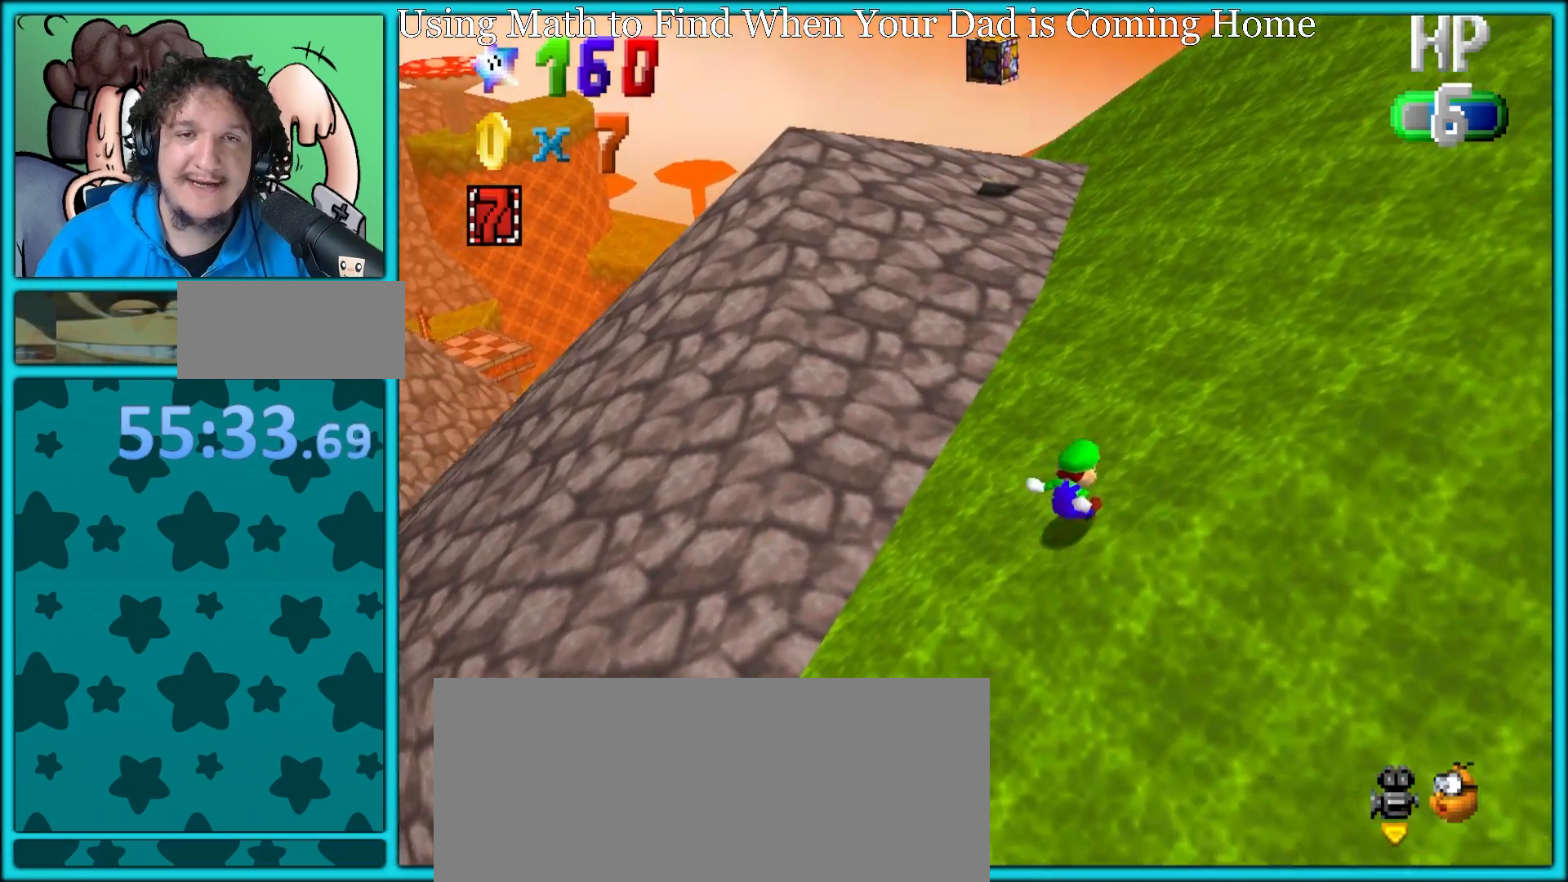
{"buttons": [], "left_stick": "up-left", "button_events": [[67, "B", "up"]]}
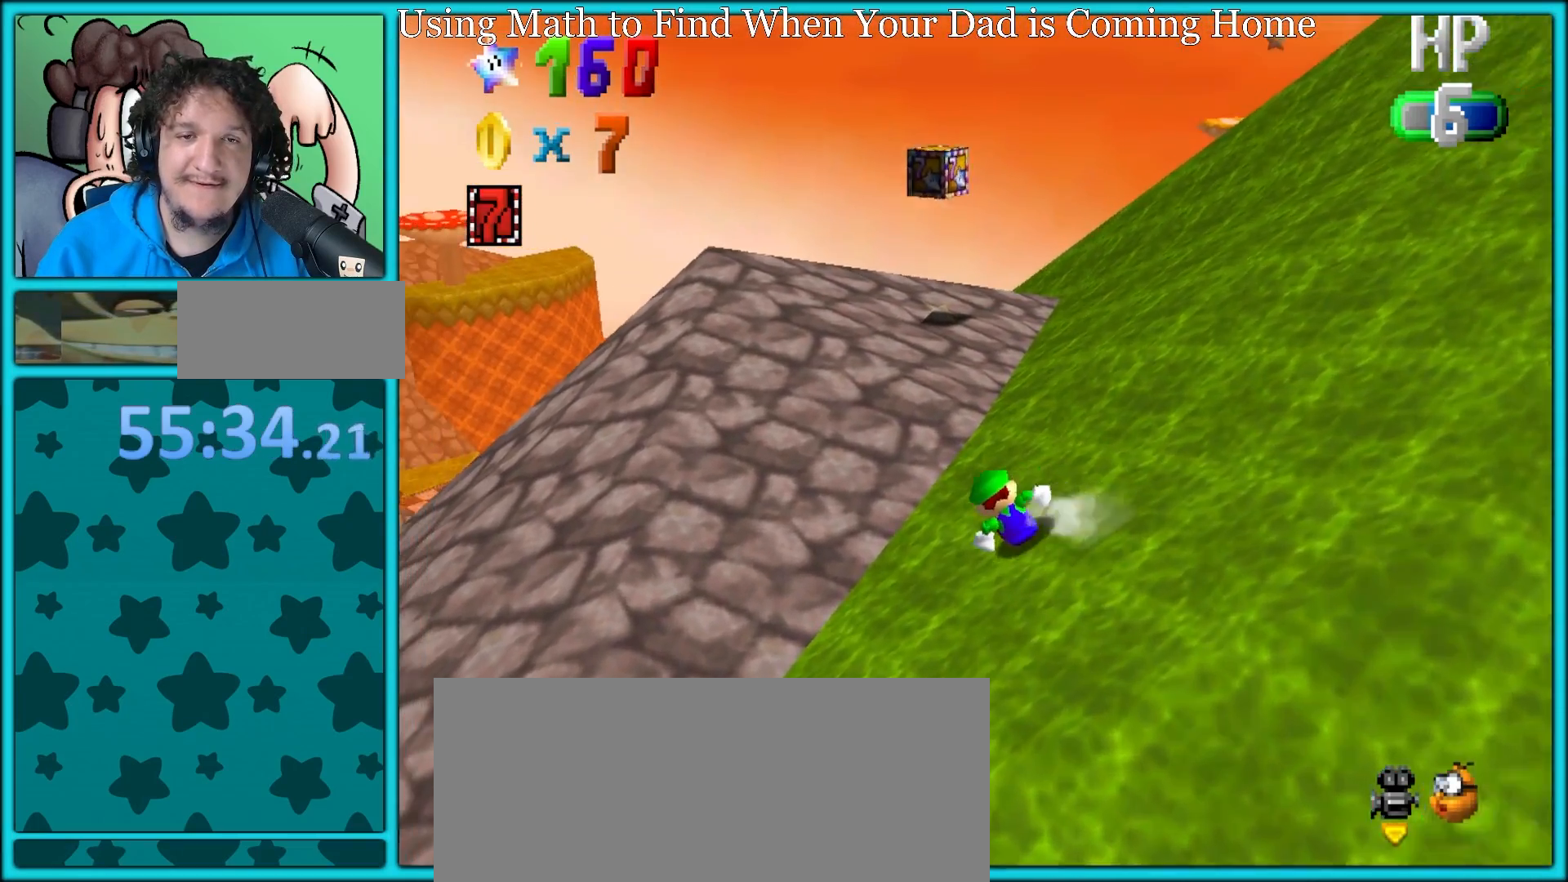
{"buttons": [], "left_stick": "up-right", "button_events": [[117, "B", "down"], [200, "B", "up"]]}